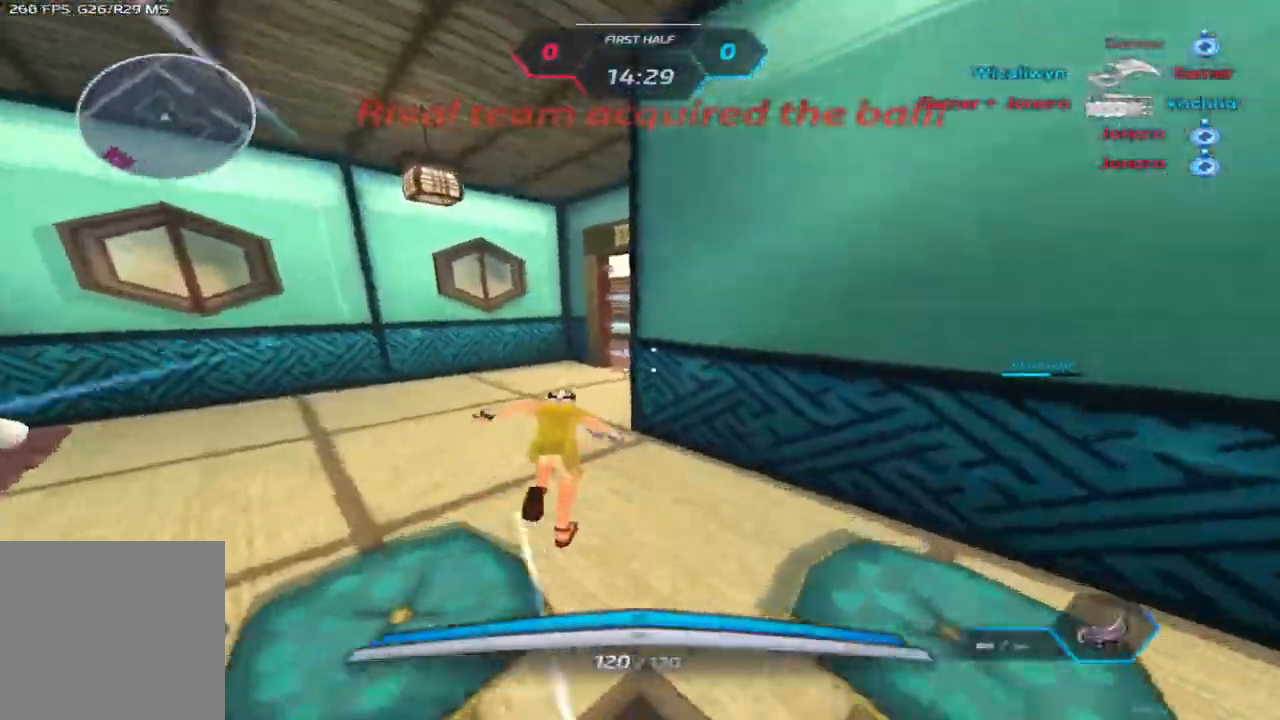
Gameplay with keyboard; each line is a JSON object with the keys held at the frame after it. "events" lists presses ("down") and releases ("up") of "1", "2", "3", "4", "5", "a", "alt", "b", "c", "ctrl", "d", "e", "f", "g", "q", "r", "s", "shift", "space", "t", "tab", "v", "w", "x" and "z" between this image and that frame as [ms after this image, input, new state], when the widget could be followed in between. No other keys are recorded. Mouse input is not recorded.
{"keys": ["tab", "w"], "events": [[67, "a", "up"], [167, "tab", "down"]]}
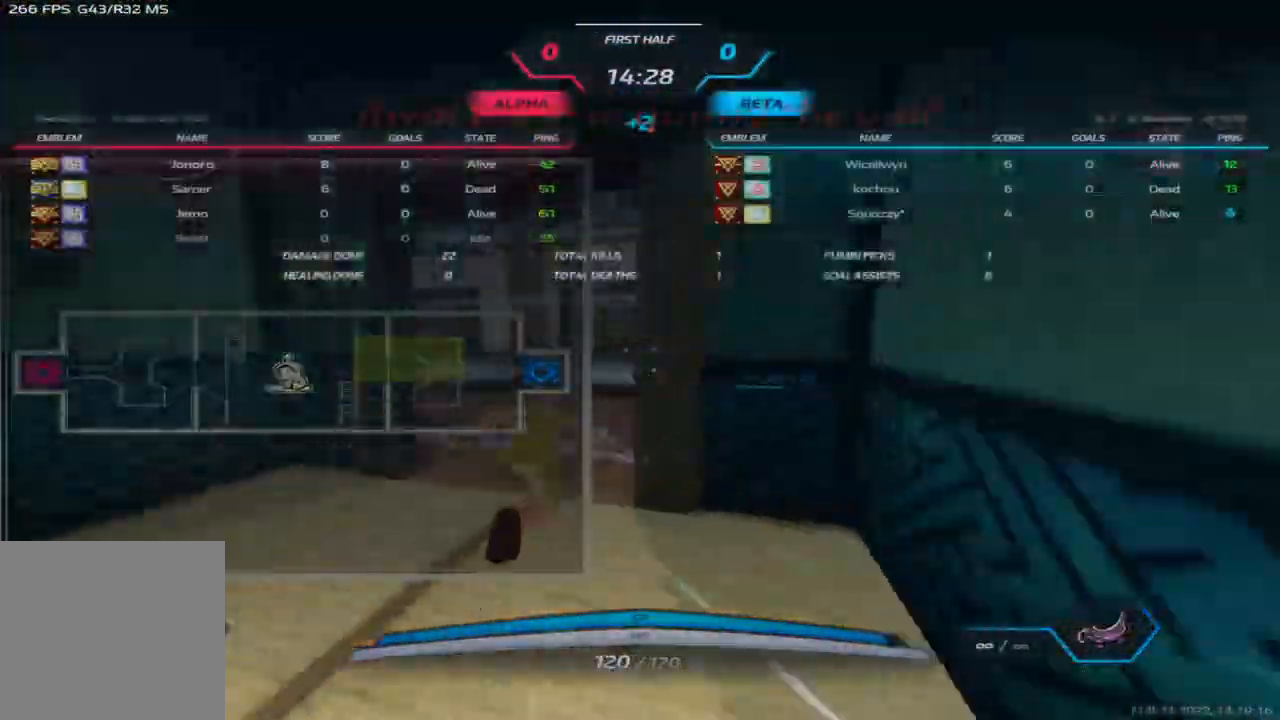
{"keys": ["tab", "w"], "events": [[150, "tab", "up"], [500, "tab", "down"]]}
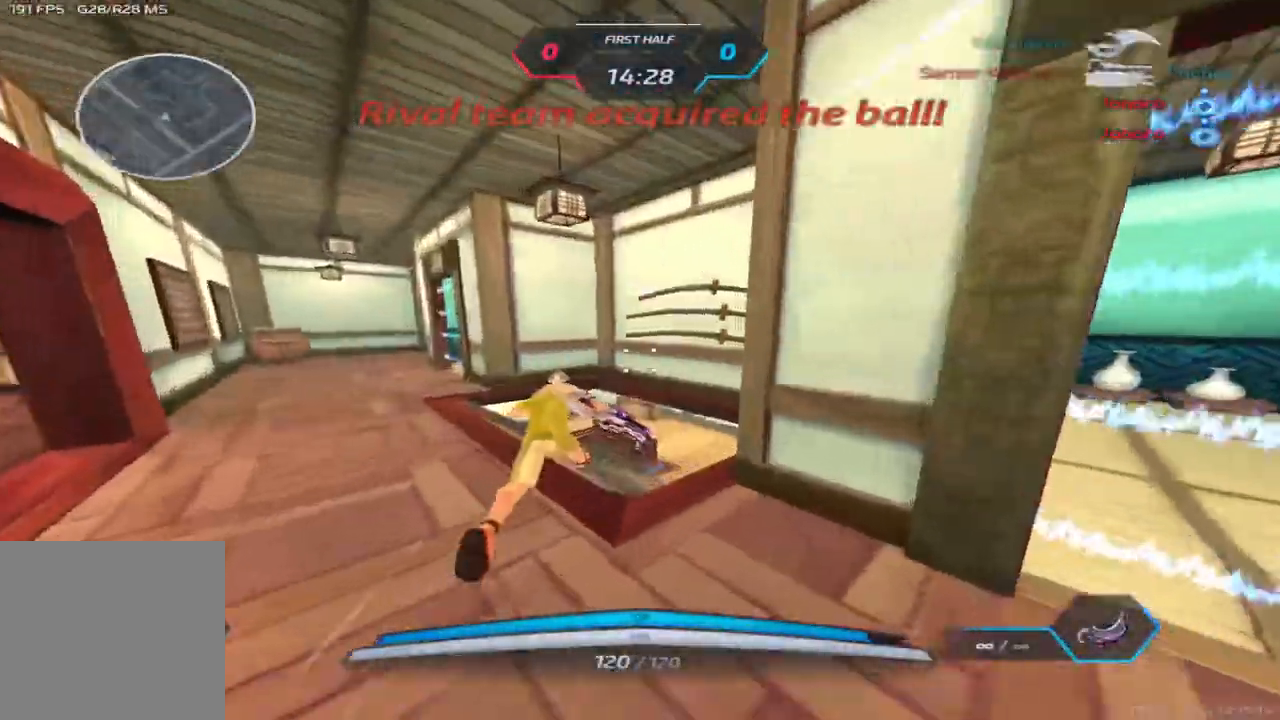
{"keys": ["d", "w"], "events": [[200, "tab", "up"], [300, "2", "down"], [400, "2", "up"], [467, "d", "down"]]}
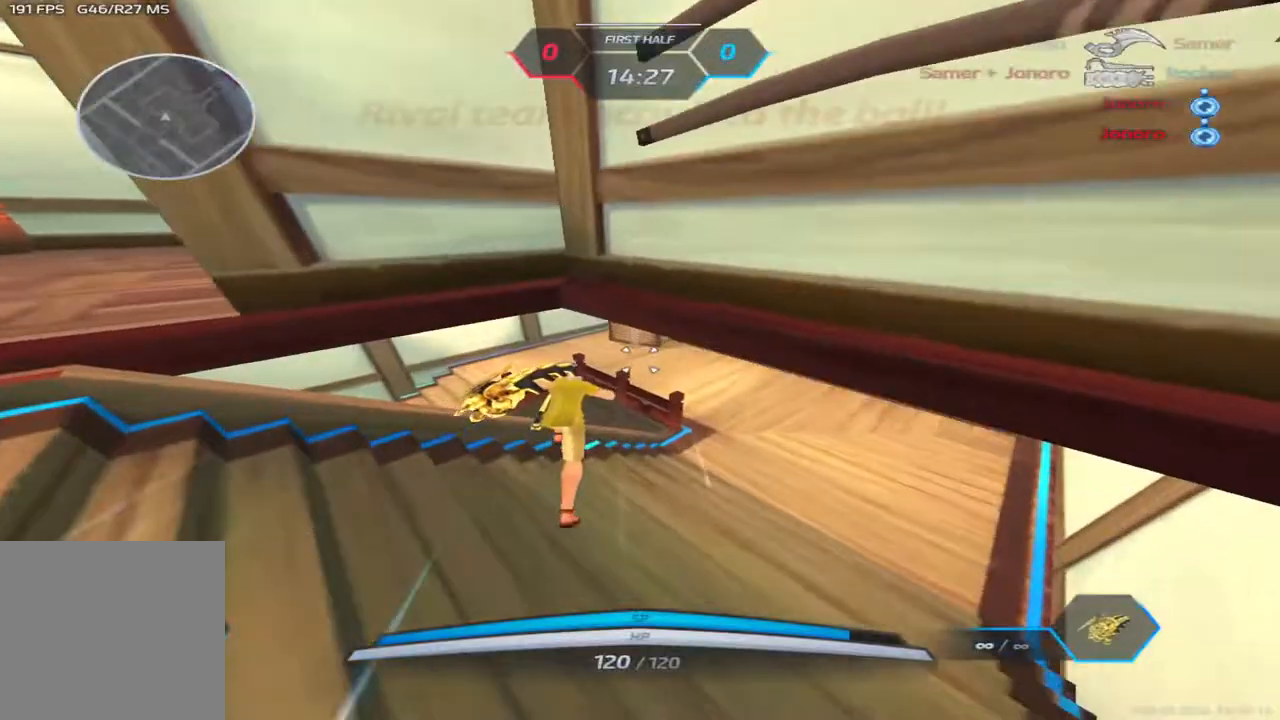
{"keys": ["w"], "events": [[33, "w", "up"], [183, "space", "down"], [283, "space", "up"], [300, "w", "down"], [350, "d", "up"], [367, "w", "up"], [400, "space", "down"], [417, "w", "down"], [467, "space", "up"]]}
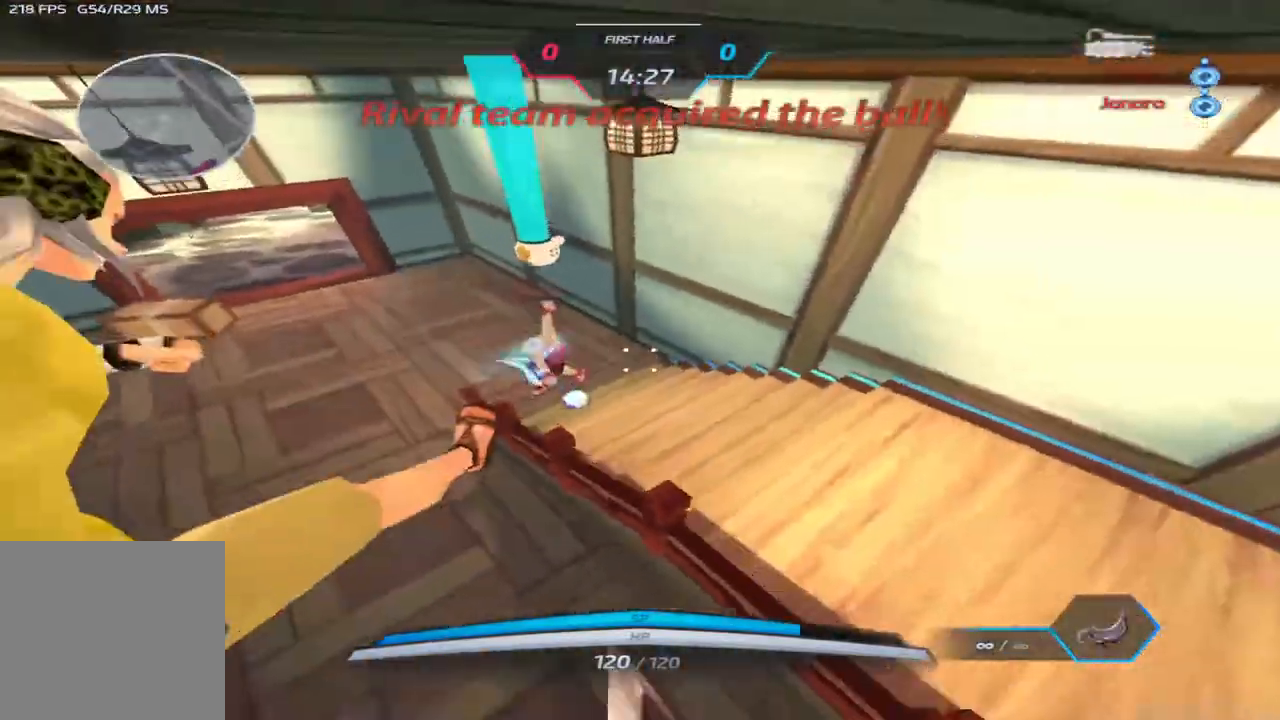
{"keys": ["w"], "events": [[150, "2", "down"], [233, "2", "up"]]}
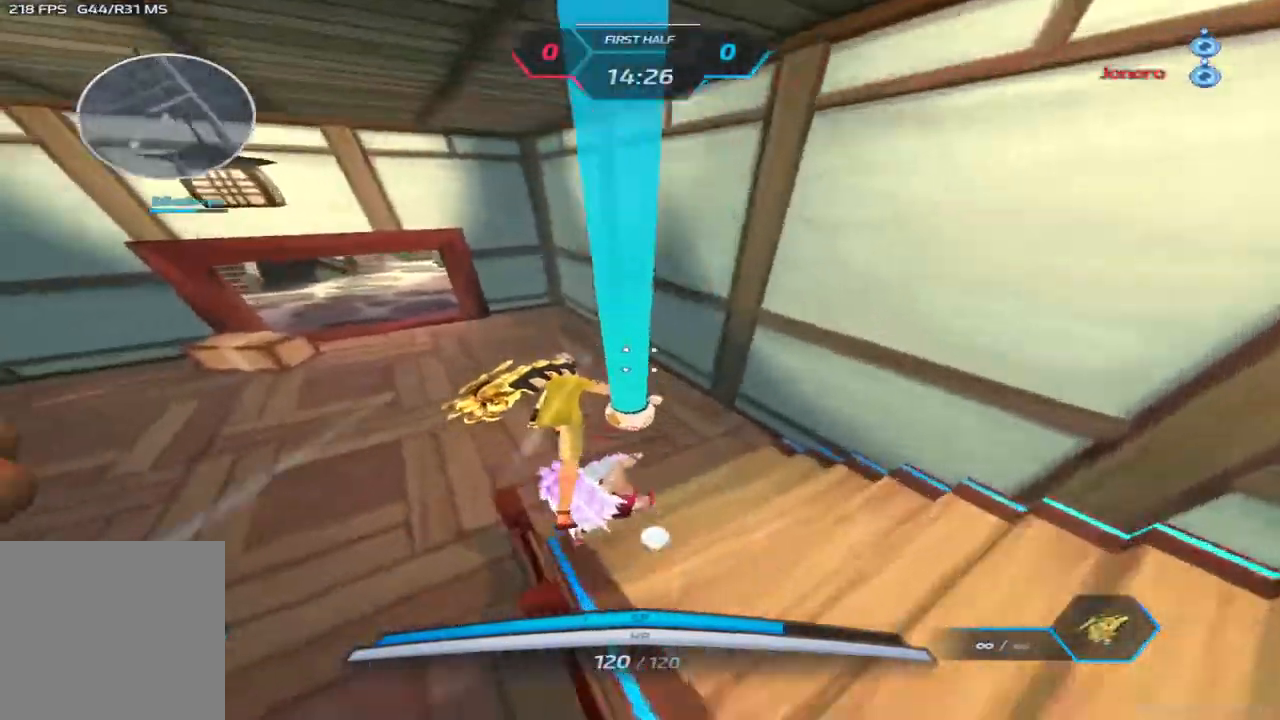
{"keys": ["a", "space"], "events": [[167, "a", "down"], [217, "w", "up"], [267, "space", "down"], [350, "space", "up"], [450, "space", "down"]]}
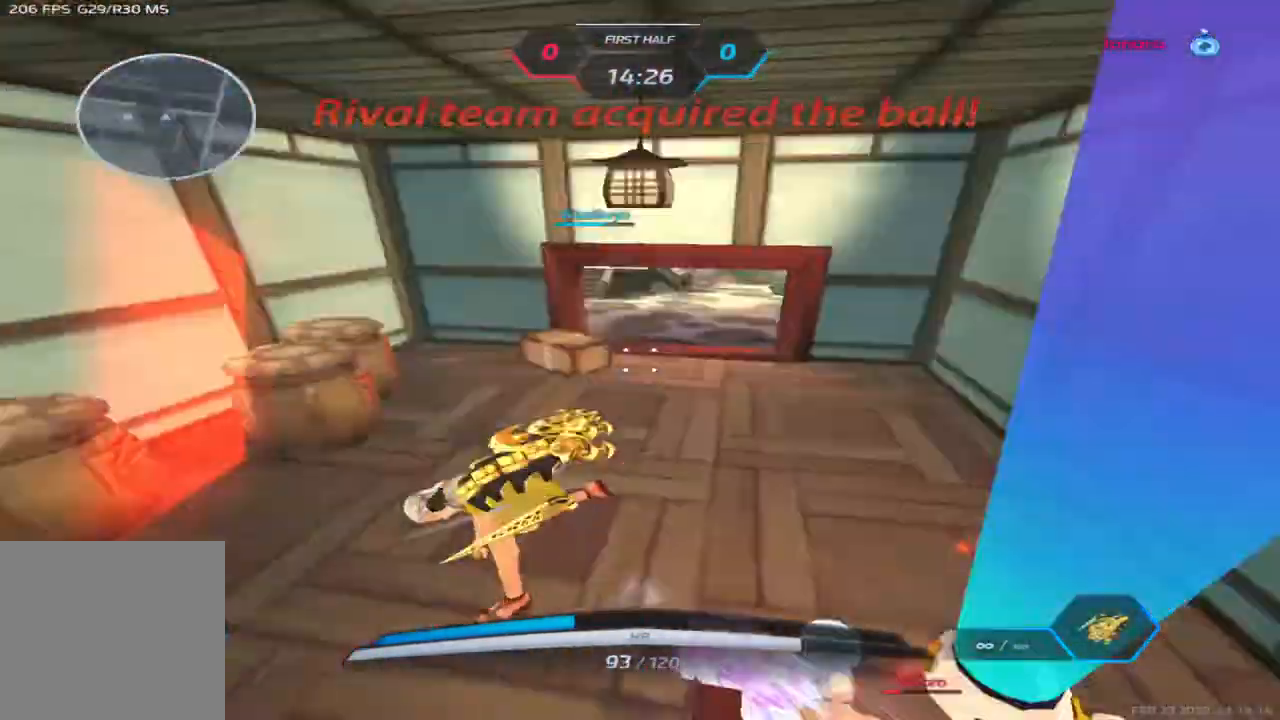
{"keys": ["a", "w"], "events": [[33, "space", "up"], [367, "w", "down"], [433, "w", "up"], [483, "w", "down"]]}
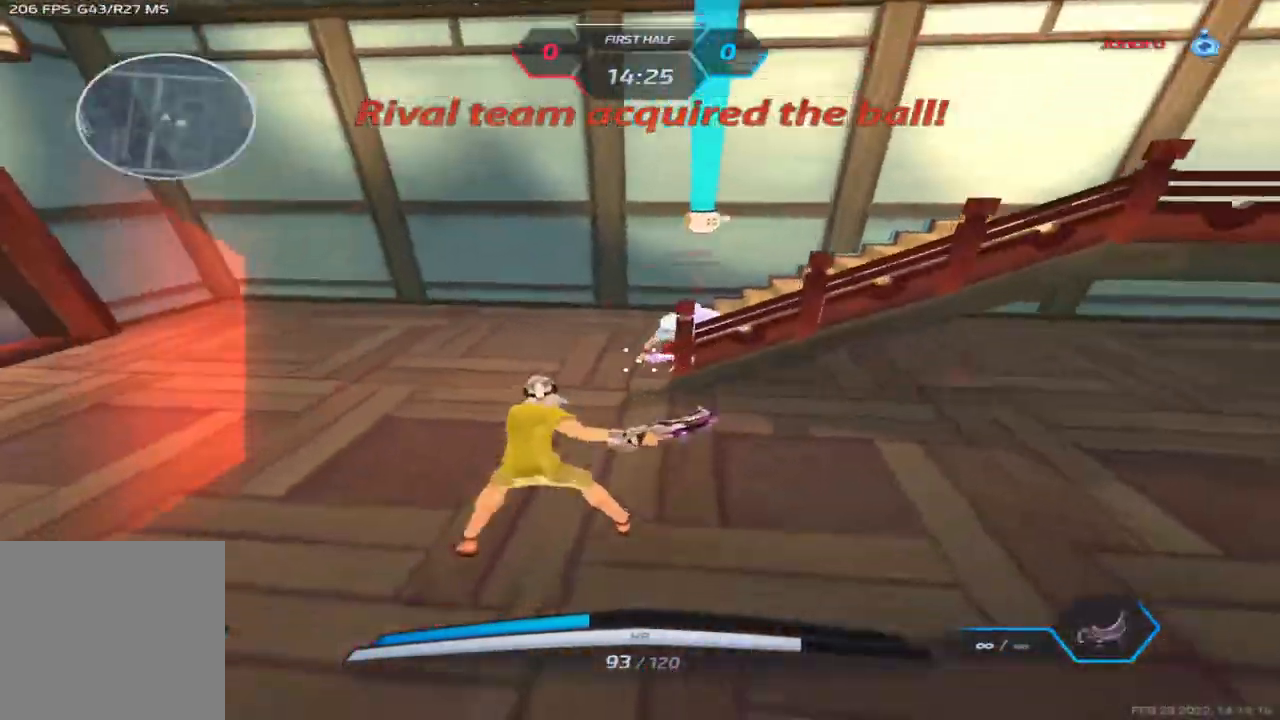
{"keys": ["a", "space"], "events": [[217, "a", "up"], [267, "w", "up"], [367, "a", "down"], [483, "space", "down"]]}
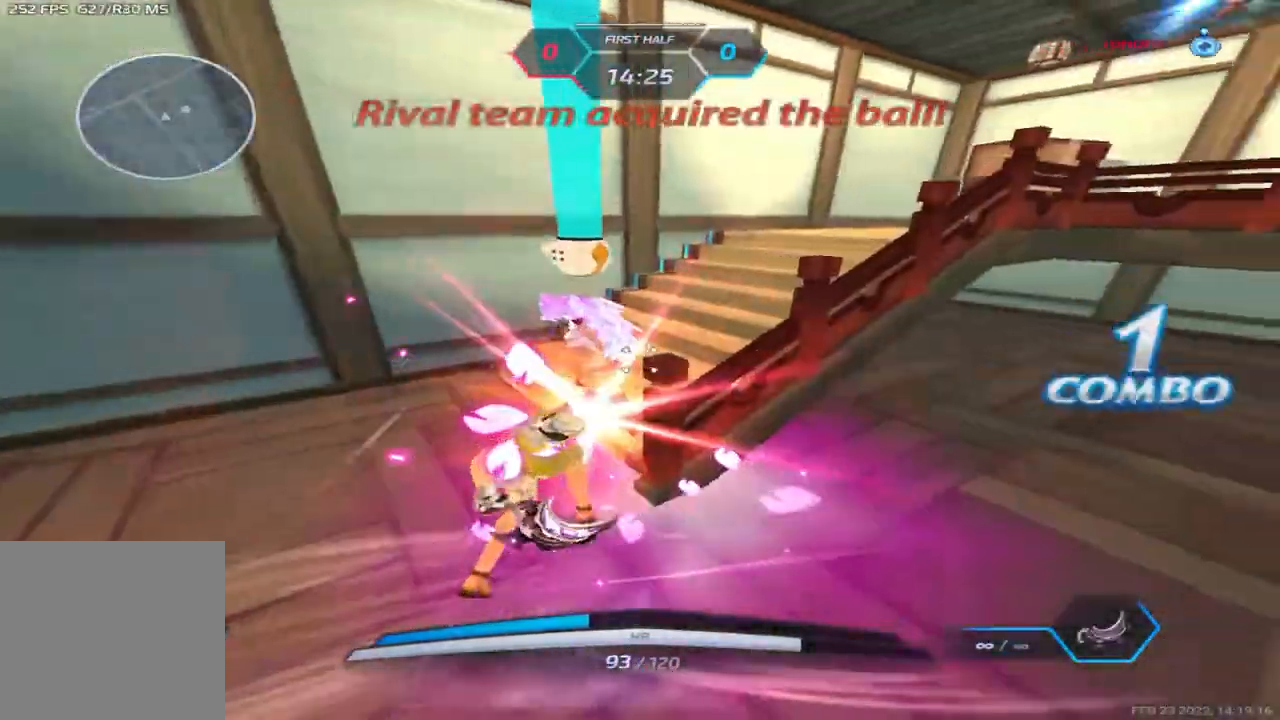
{"keys": ["d"], "events": [[50, "space", "up"], [150, "space", "down"], [233, "space", "up"], [283, "d", "down"], [333, "a", "up"], [350, "space", "down"], [417, "space", "up"]]}
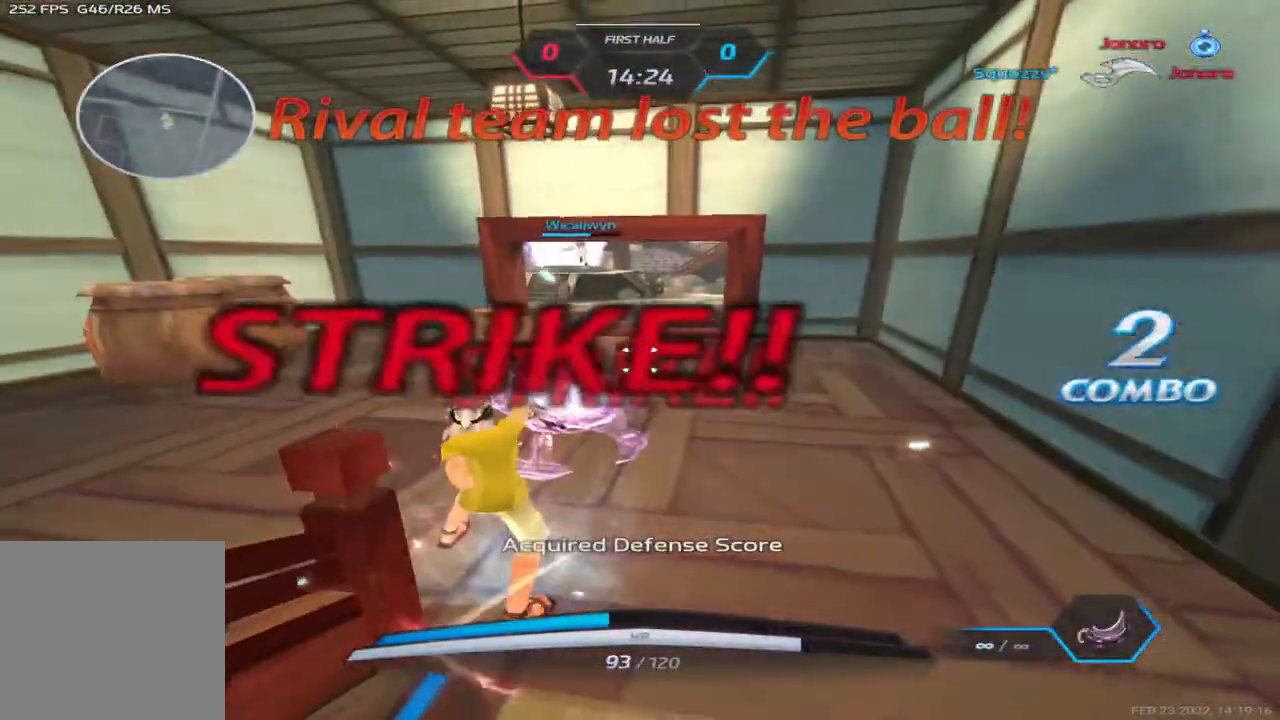
{"keys": ["d"], "events": [[17, "space", "down"], [100, "space", "up"], [250, "2", "down"], [350, "2", "up"]]}
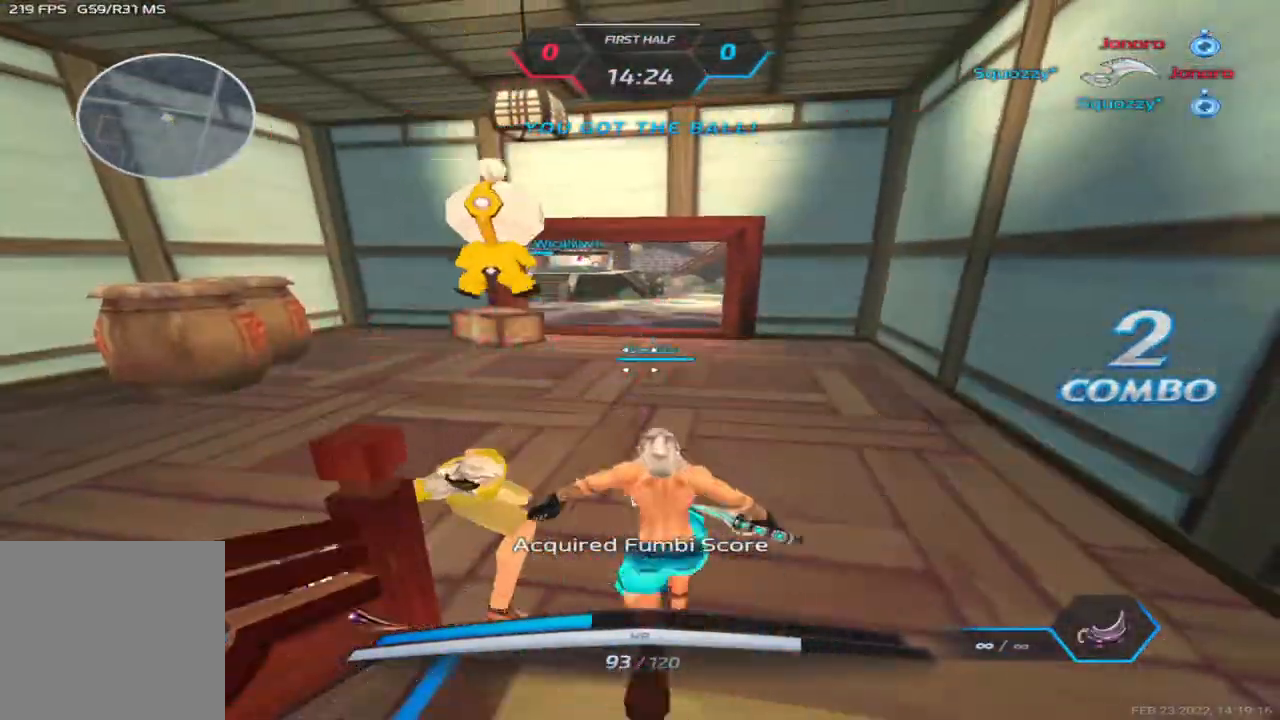
{"keys": ["space", "w"], "events": [[150, "w", "down"], [217, "d", "up"], [233, "w", "up"], [300, "w", "down"], [417, "space", "down"], [417, "w", "up"], [467, "w", "down"]]}
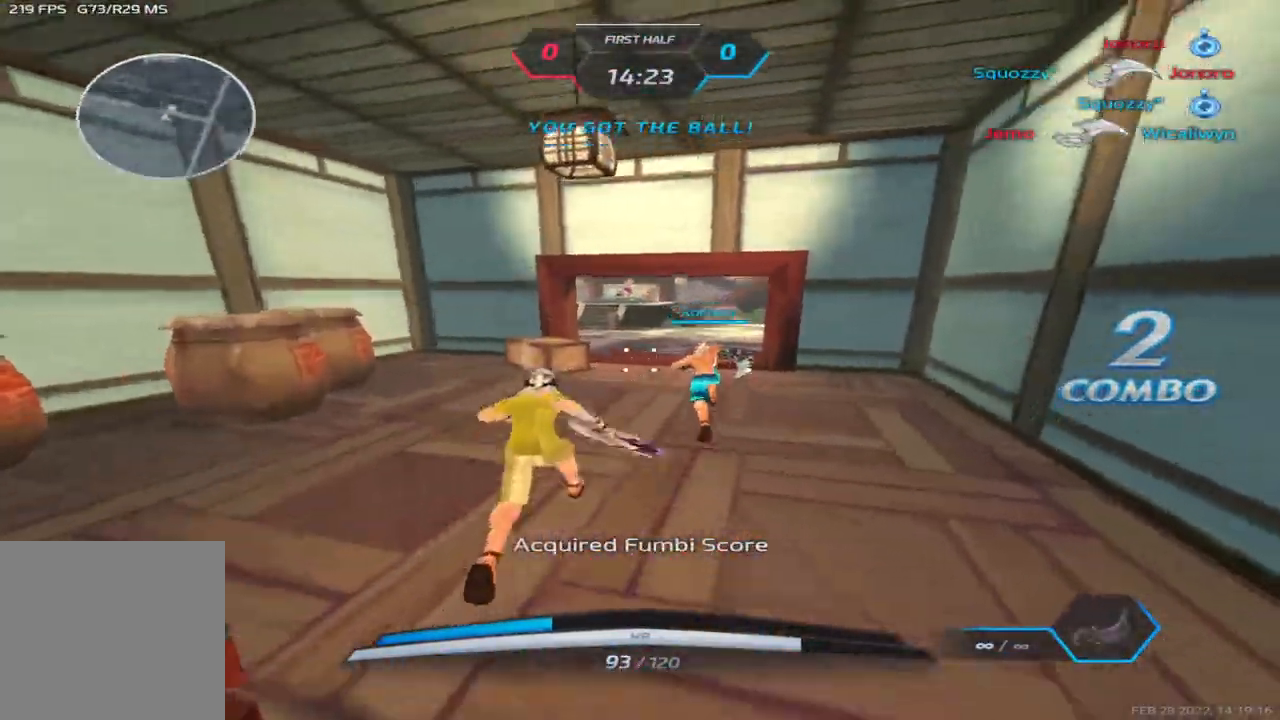
{"keys": ["w"], "events": [[33, "space", "up"]]}
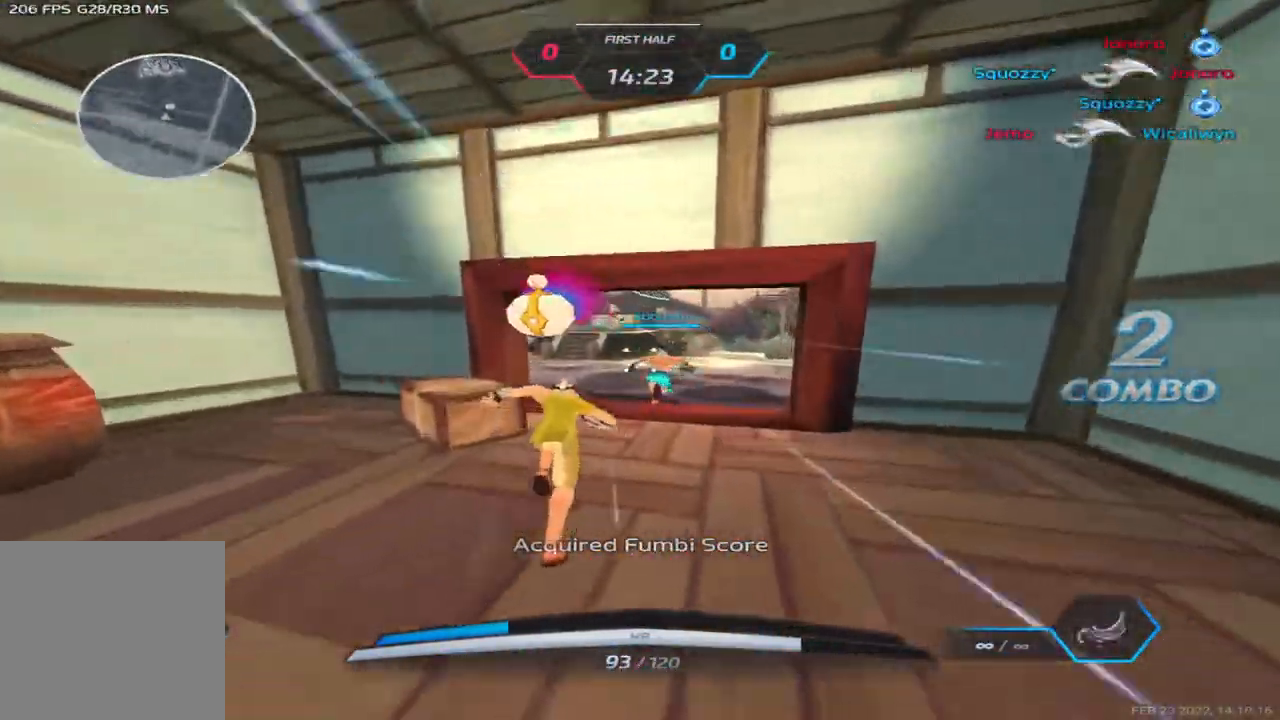
{"keys": ["a", "w"], "events": [[267, "a", "down"], [350, "space", "down"], [450, "space", "up"]]}
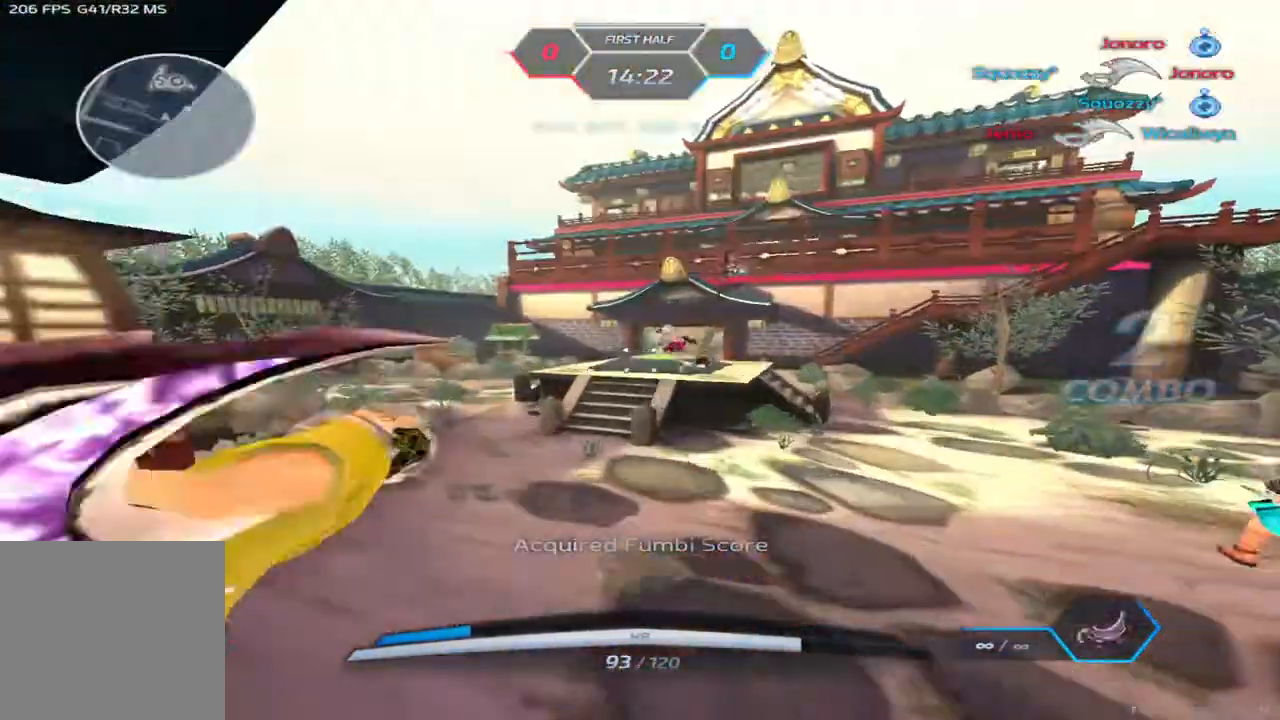
{"keys": ["a", "w"], "events": [[150, "space", "down"], [183, "space", "up"], [267, "space", "down"], [417, "space", "up"]]}
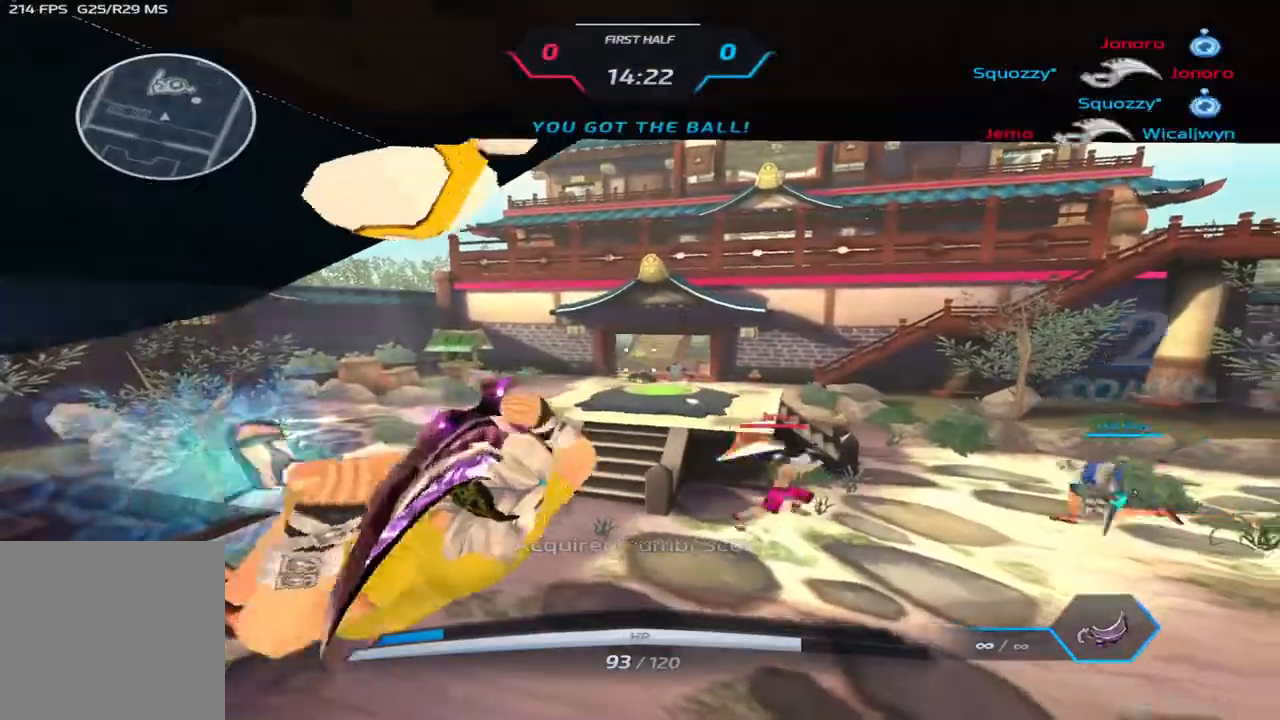
{"keys": ["a", "w"], "events": [[183, "a", "up"], [350, "a", "down"], [383, "w", "up"], [483, "w", "down"]]}
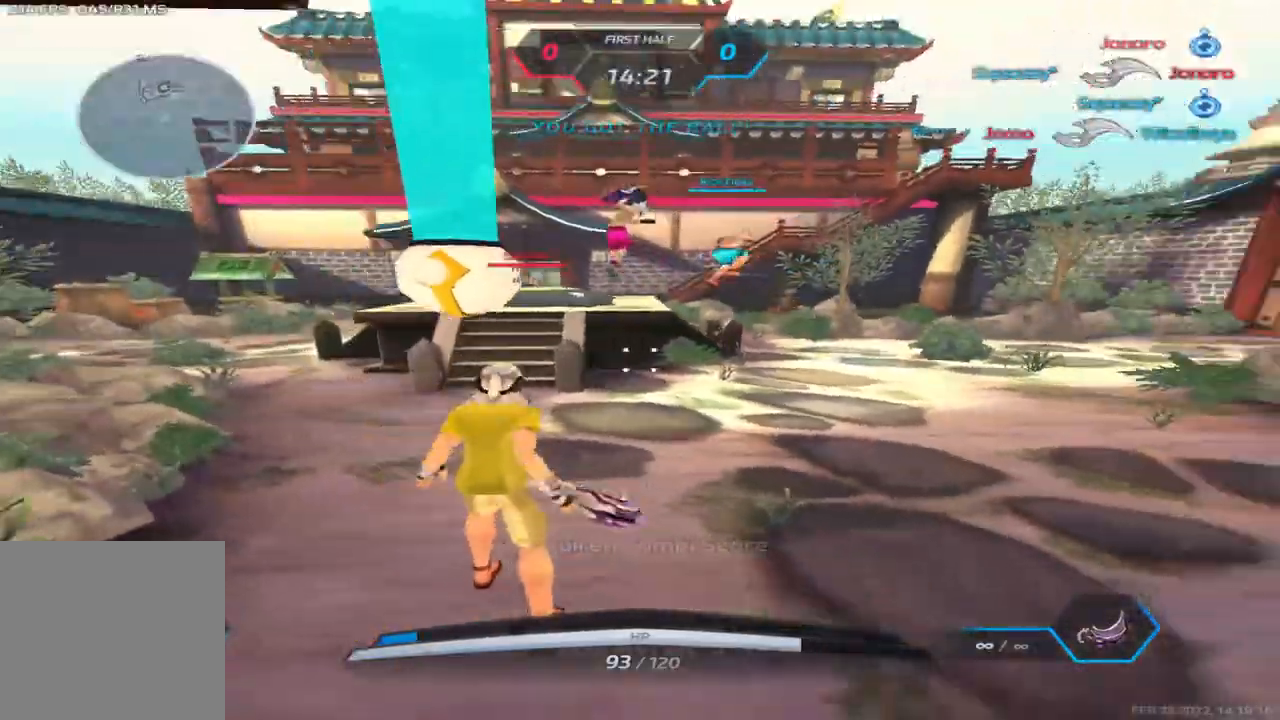
{"keys": ["a", "w"], "events": [[67, "w", "up"], [117, "w", "down"], [283, "space", "down"], [350, "w", "up"], [417, "w", "down"], [450, "space", "up"]]}
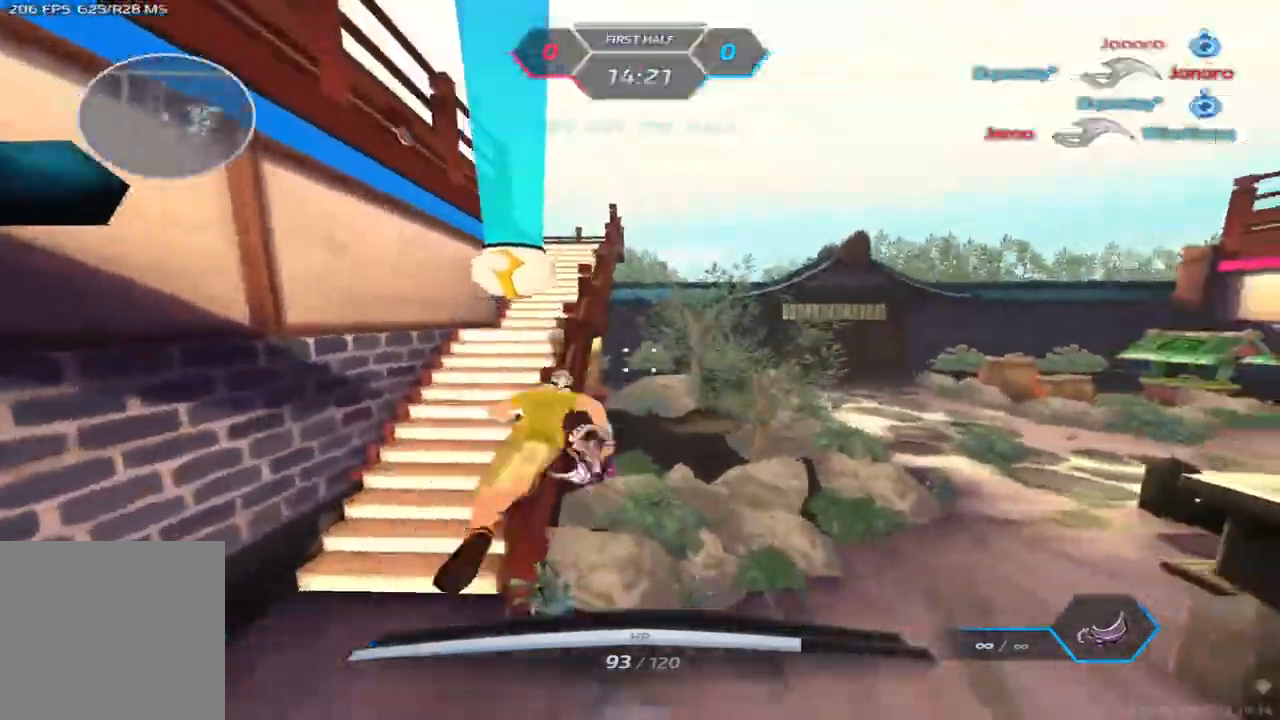
{"keys": ["a"], "events": [[367, "space", "down"], [367, "w", "up"], [450, "space", "up"]]}
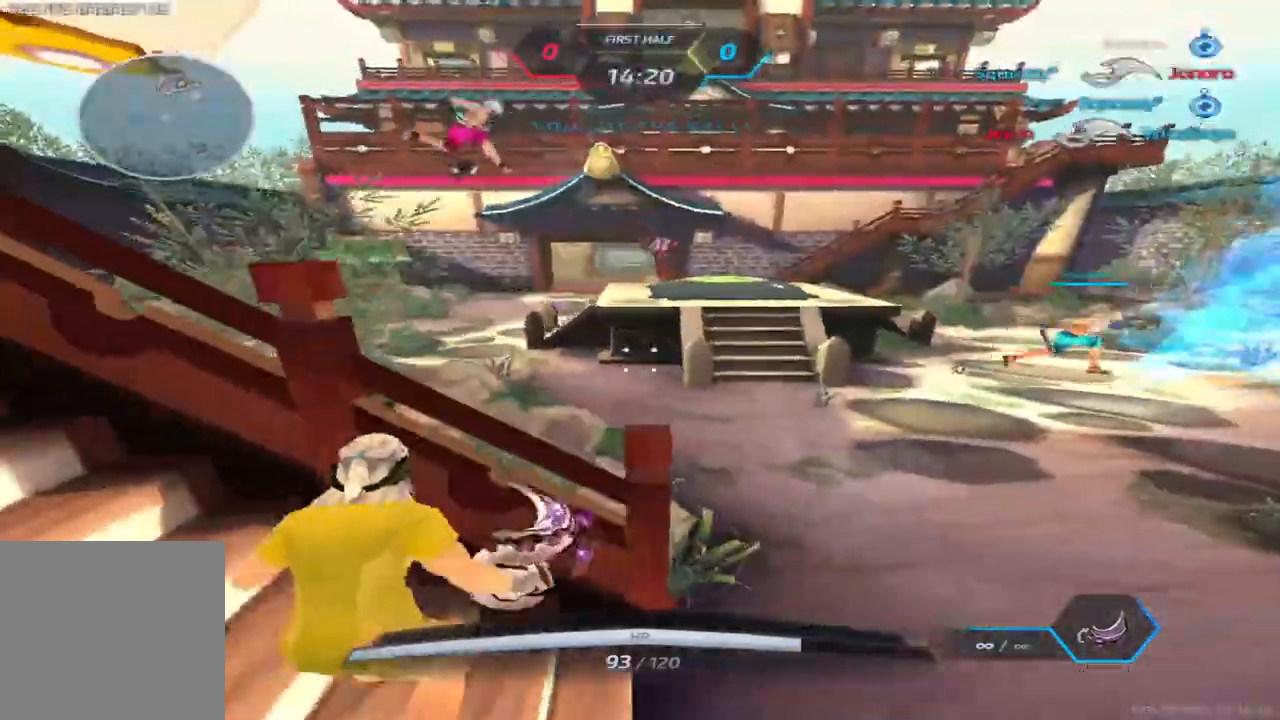
{"keys": ["a", "w"], "events": [[283, "space", "down"], [383, "space", "up"], [500, "w", "down"]]}
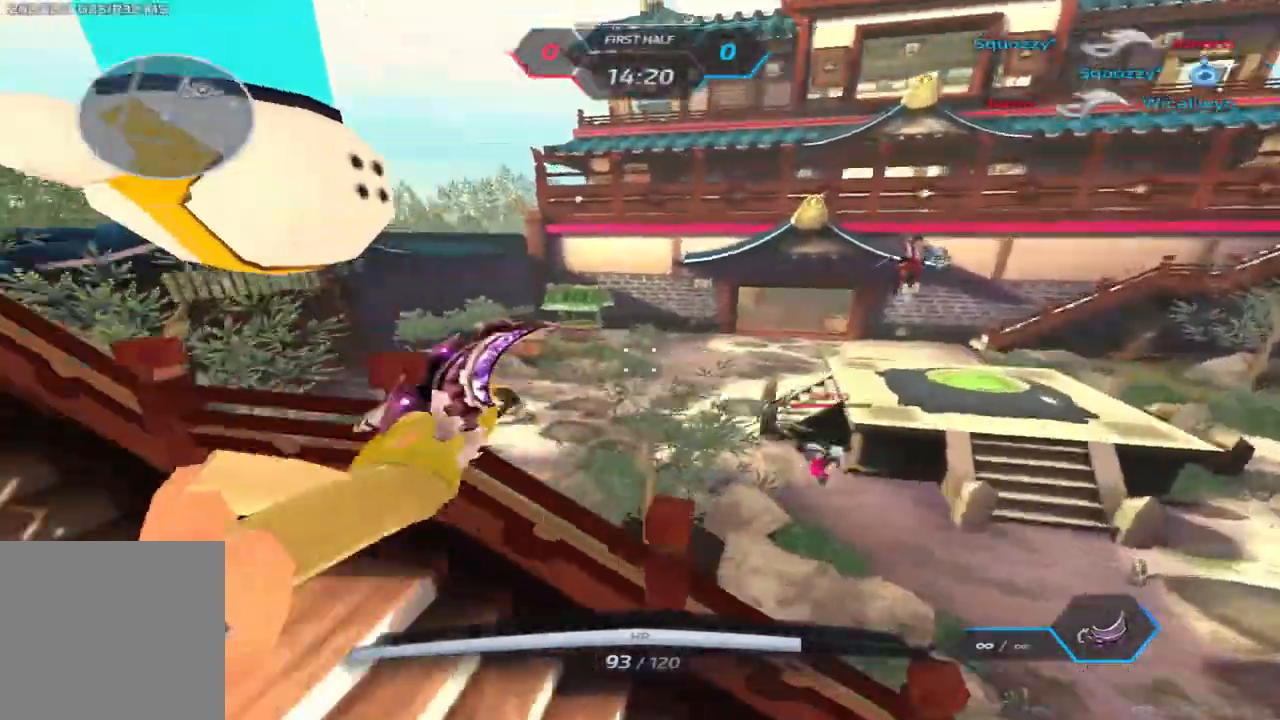
{"keys": ["a", "w"], "events": [[100, "w", "up"], [183, "w", "down"], [400, "w", "up"], [417, "space", "down"], [467, "w", "down"], [500, "space", "up"]]}
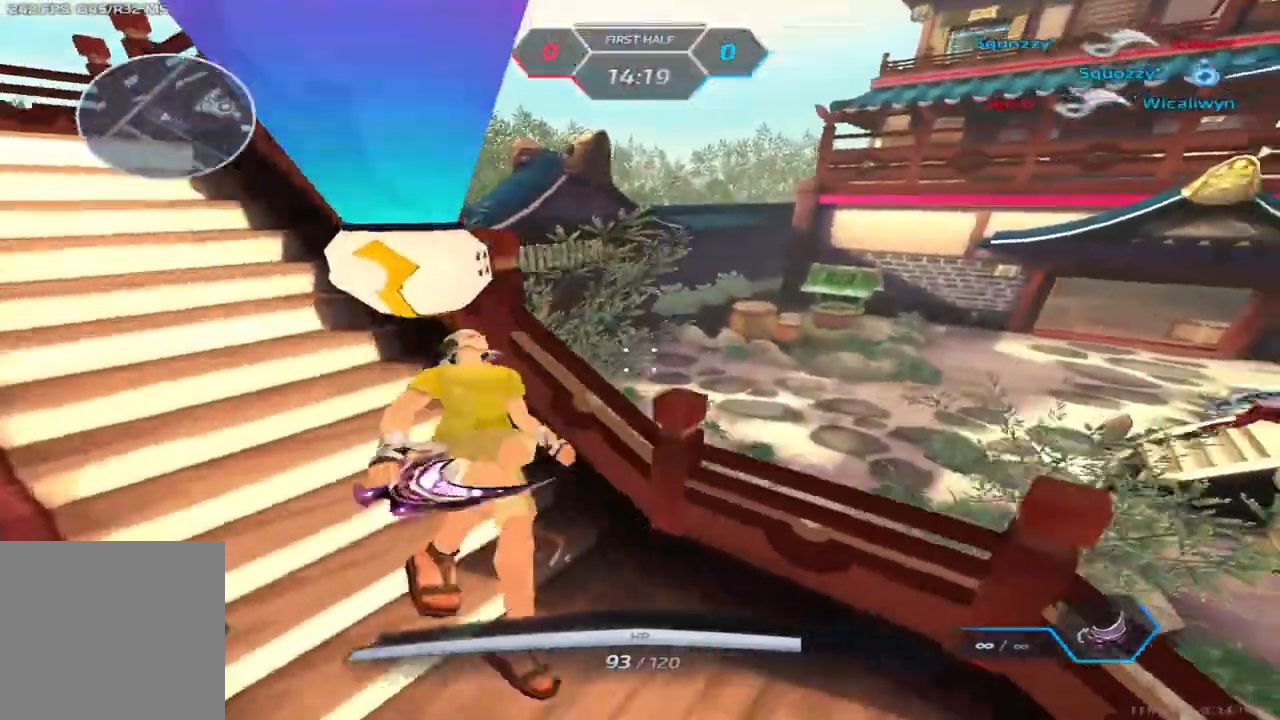
{"keys": ["a", "space"], "events": [[67, "w", "up"], [400, "w", "down"], [500, "space", "down"], [500, "w", "up"]]}
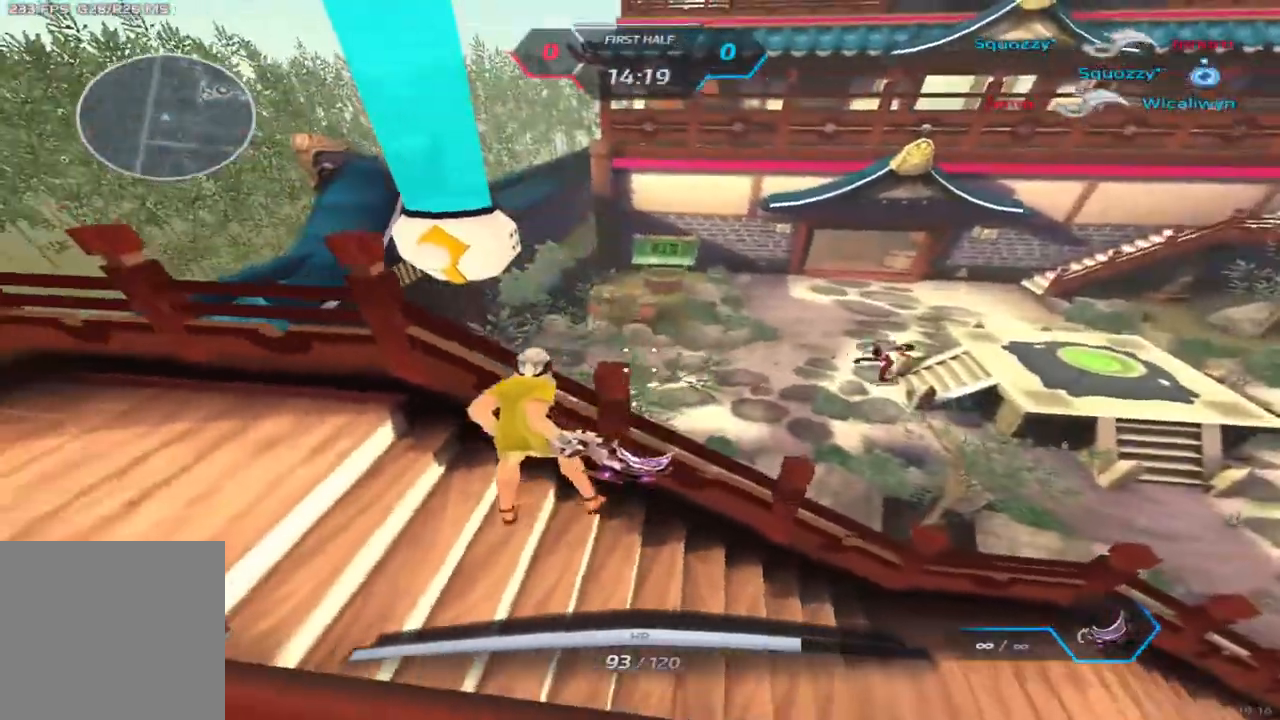
{"keys": ["a"], "events": [[33, "w", "down"], [67, "space", "up"], [83, "w", "up"]]}
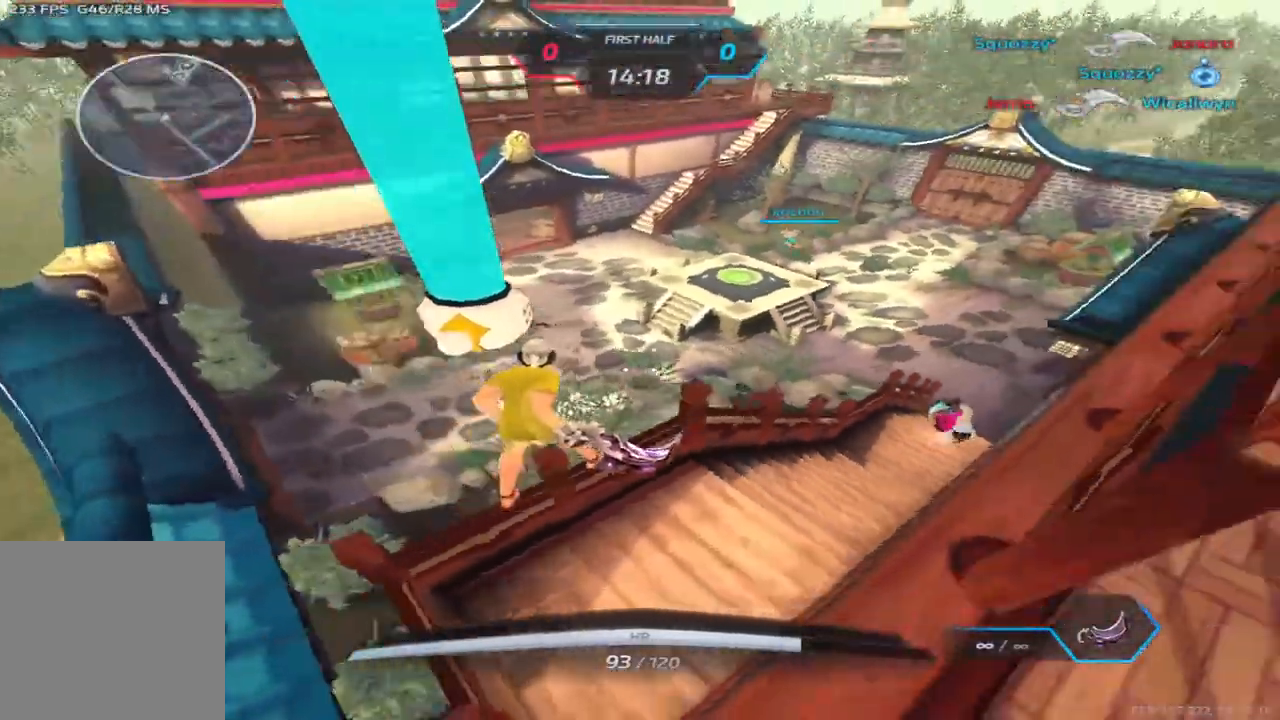
{"keys": ["d"], "events": [[67, "space", "down"], [167, "space", "up"], [400, "d", "down"], [417, "a", "up"]]}
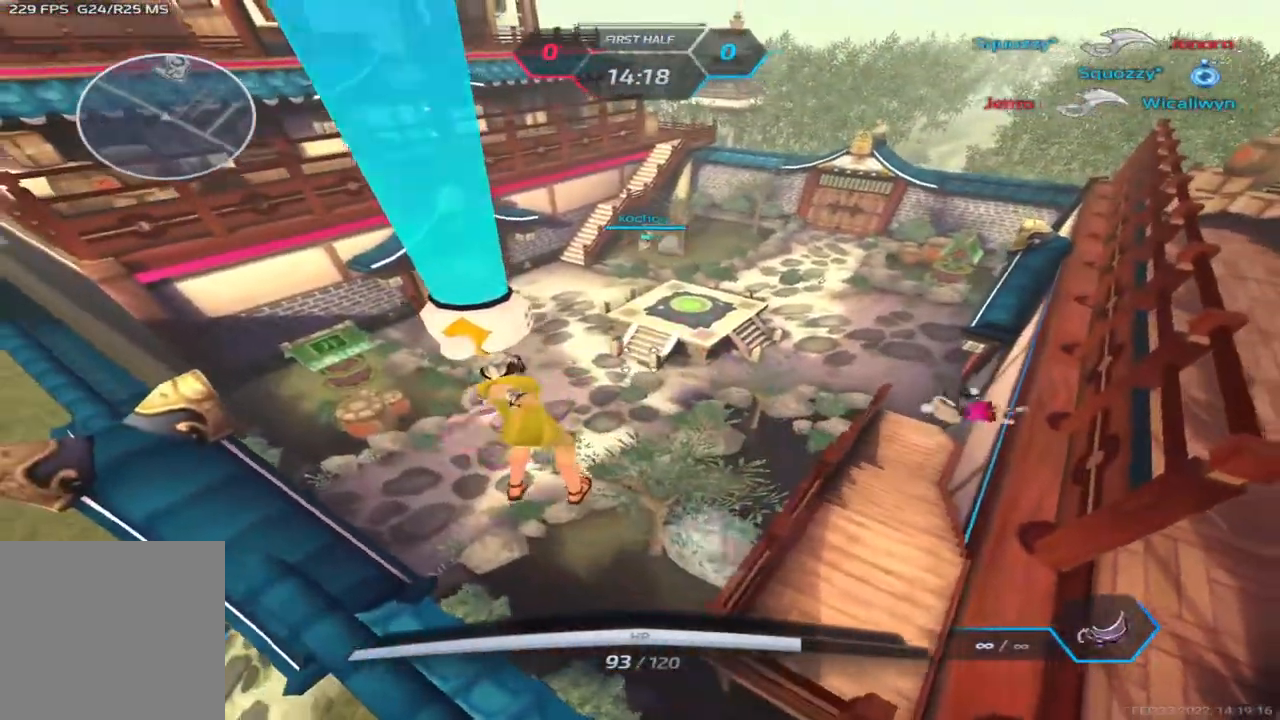
{"keys": ["d"], "events": [[83, "w", "down"], [133, "w", "up"], [200, "w", "down"], [317, "w", "up"]]}
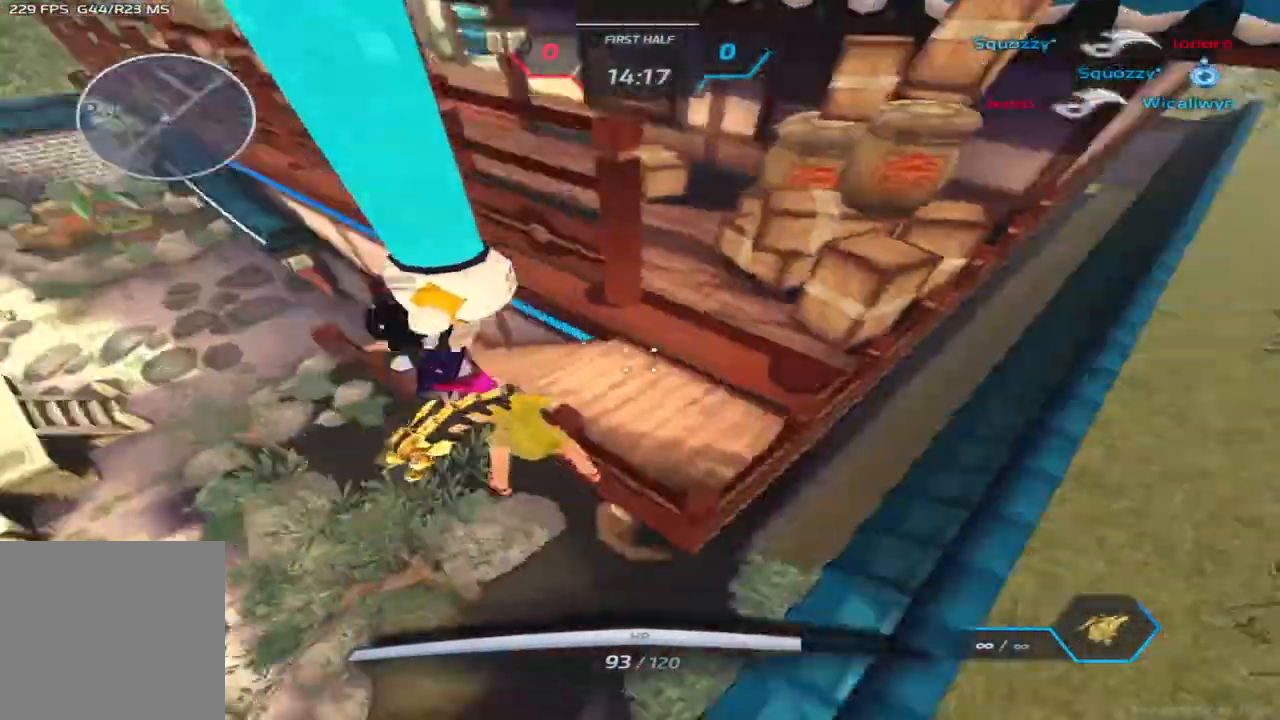
{"keys": ["d"], "events": [[67, "space", "down"], [150, "space", "up"], [267, "space", "down"], [267, "w", "down"], [283, "a", "down"], [300, "5", "down"], [317, "w", "up"], [333, "5", "up"], [333, "a", "up"], [367, "e", "down"], [383, "space", "up"], [400, "e", "up"]]}